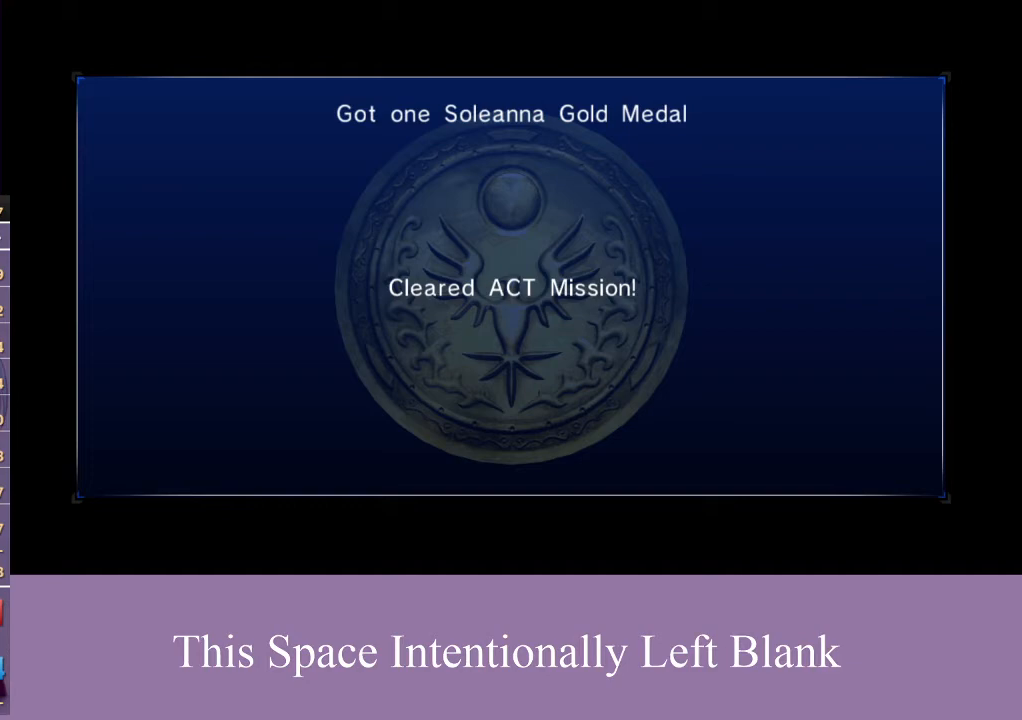
Gameplay with a controller (Xbox layout); each line is a JSON object with the inputs held at the frame after it. "events" lists button and stick changes between this image and that frame as [ms after this image, input, new state], when the widget could be followed in between. Not read: L3 R3 Y.
{"buttons": ["A"], "left_stick": "center", "right_stick": "center", "events": [[500, "A", "down"]]}
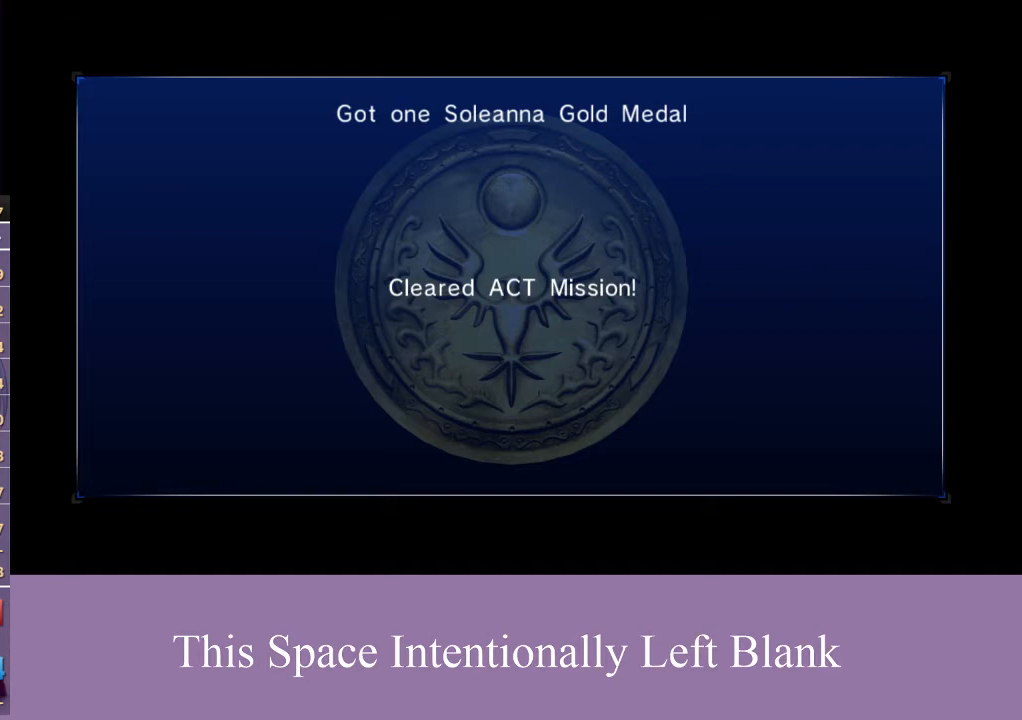
{"buttons": [], "left_stick": "center", "right_stick": "center", "events": [[200, "A", "up"]]}
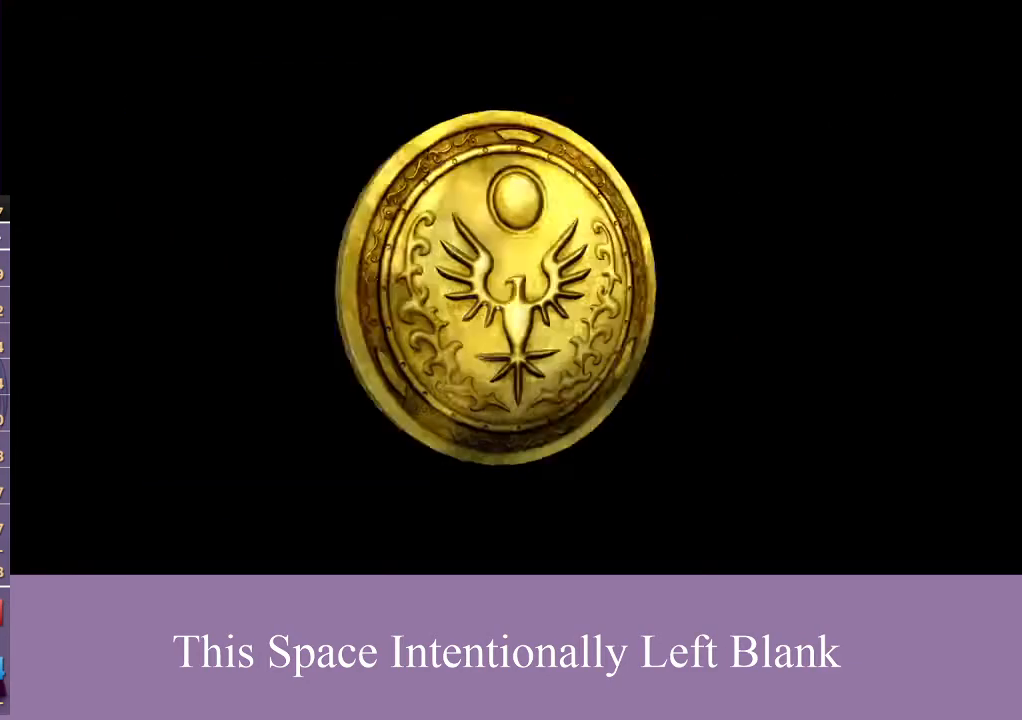
{"buttons": [], "left_stick": "center", "right_stick": "center", "events": []}
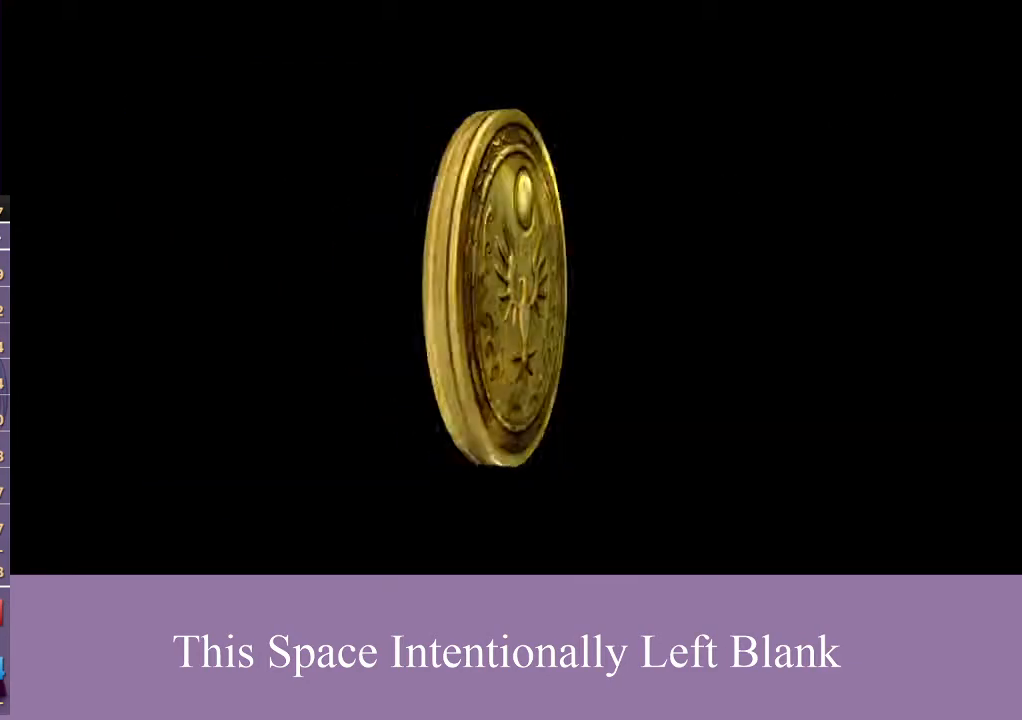
{"buttons": [], "left_stick": "center", "right_stick": "center", "events": []}
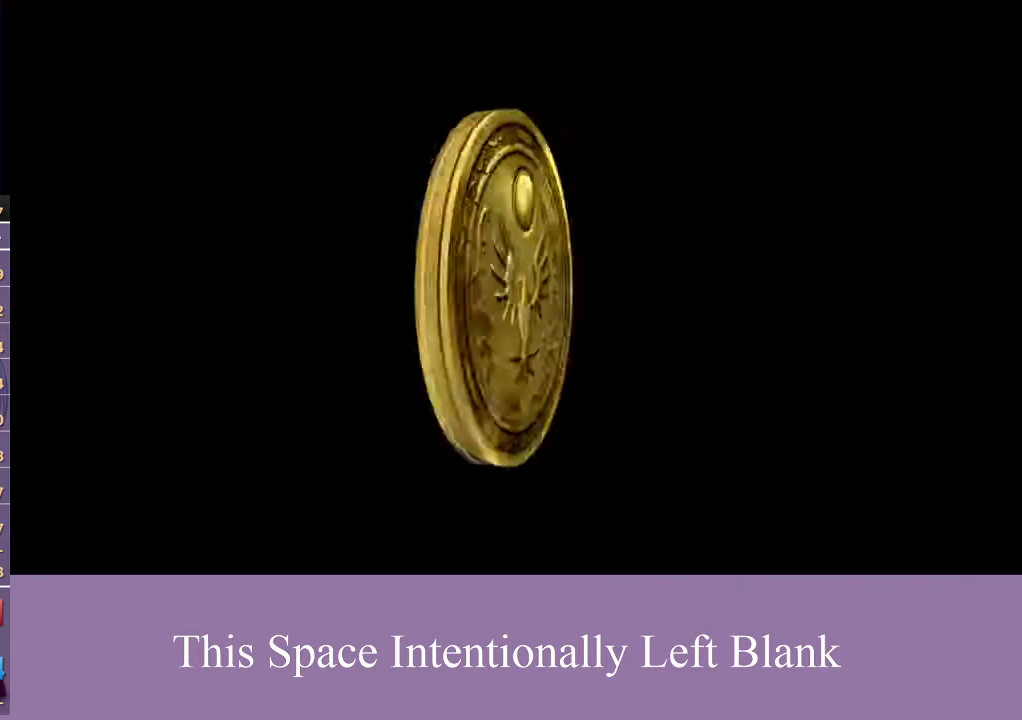
{"buttons": [], "left_stick": "center", "right_stick": "center", "events": []}
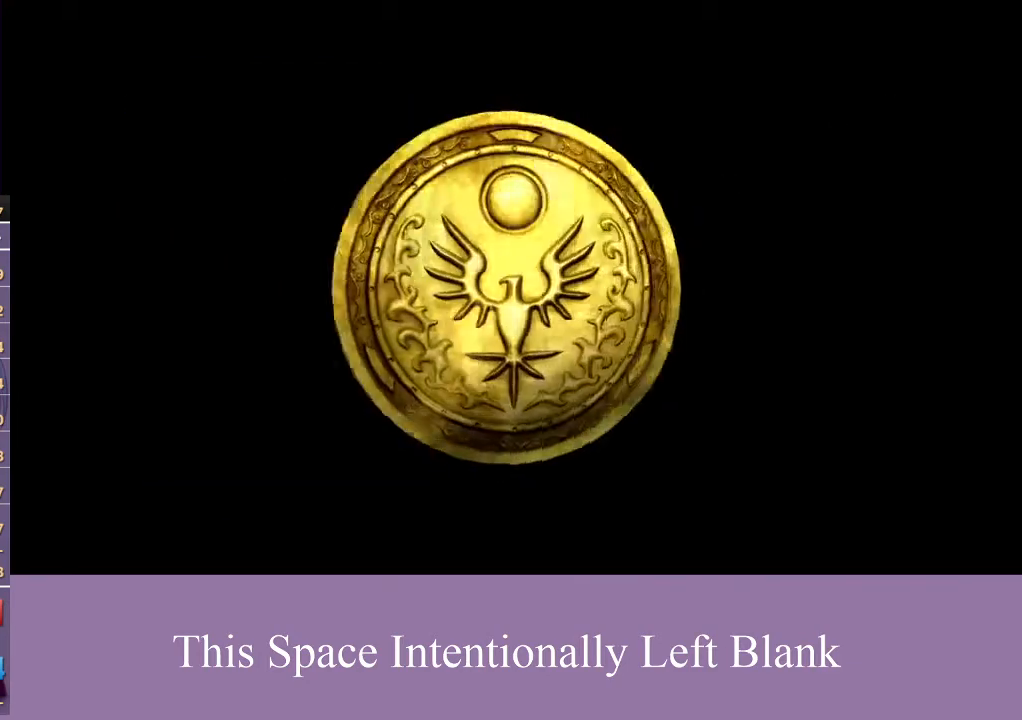
{"buttons": [], "left_stick": "center", "right_stick": "center", "events": [[133, "right_stick", "left"], [200, "right_stick", "center"]]}